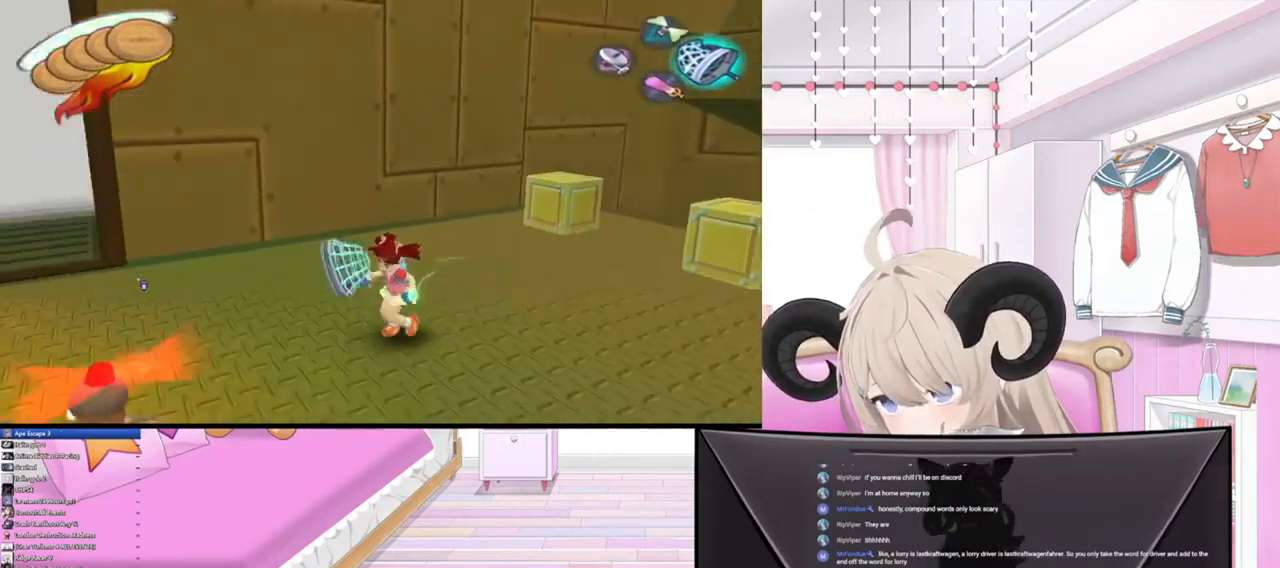
Gameplay with a controller (PlayStation layout); each line is a JSON object with the inputs held at the frame after it. "events" lists button and stick changes between this image and that frame as [ms after this image, input, new state], when the widget could be followed in between.
{"buttons": [], "left_stick": "left", "right_stick": "center", "events": [[200, "R2", "up"], [267, "right_stick", "left"], [300, "left_stick", "left"], [467, "right_stick", "center"]]}
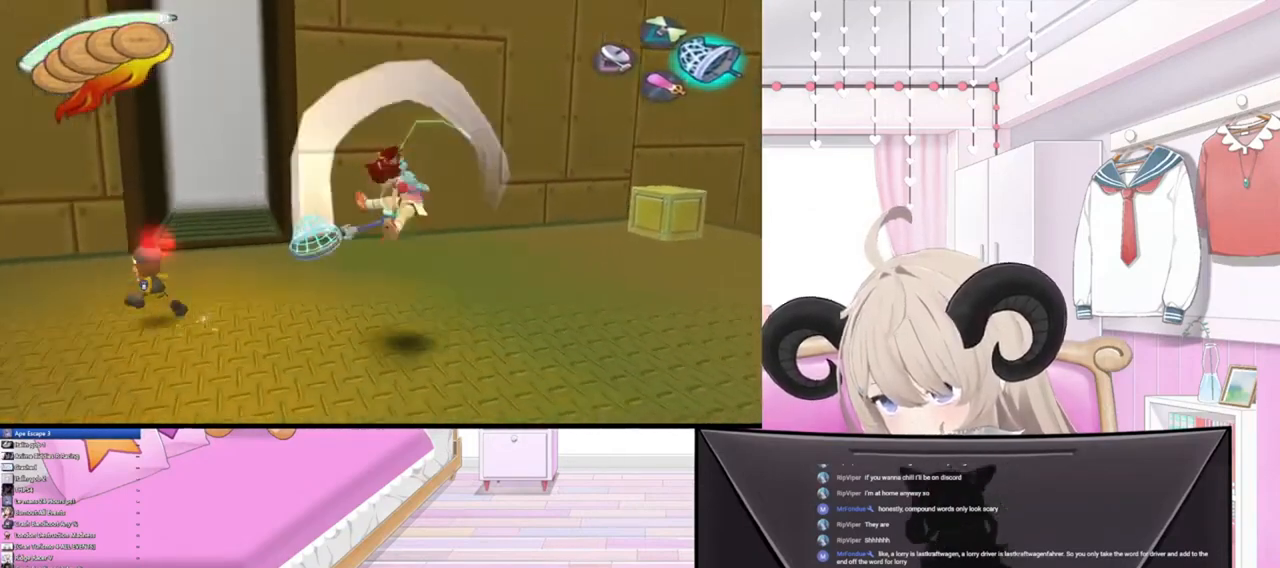
{"buttons": ["R2"], "left_stick": "up-left", "right_stick": "center", "events": [[167, "left_stick", "up-left"], [400, "R2", "down"]]}
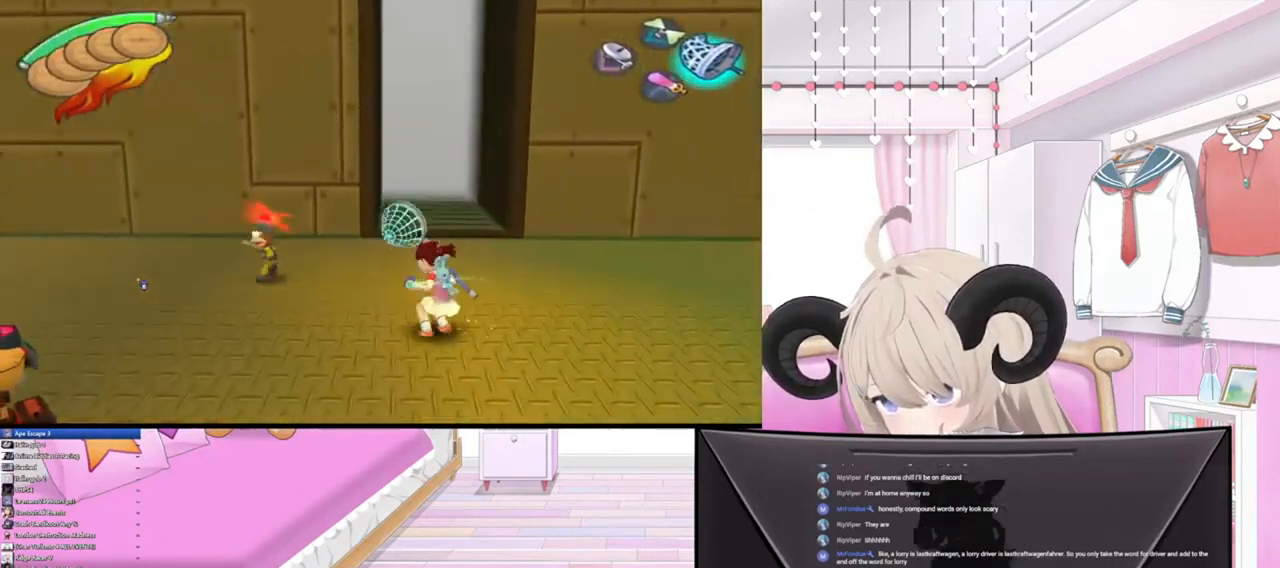
{"buttons": [], "left_stick": "left", "right_stick": "center", "events": [[67, "right_stick", "up-left"], [133, "R2", "up"], [267, "right_stick", "center"], [433, "left_stick", "left"]]}
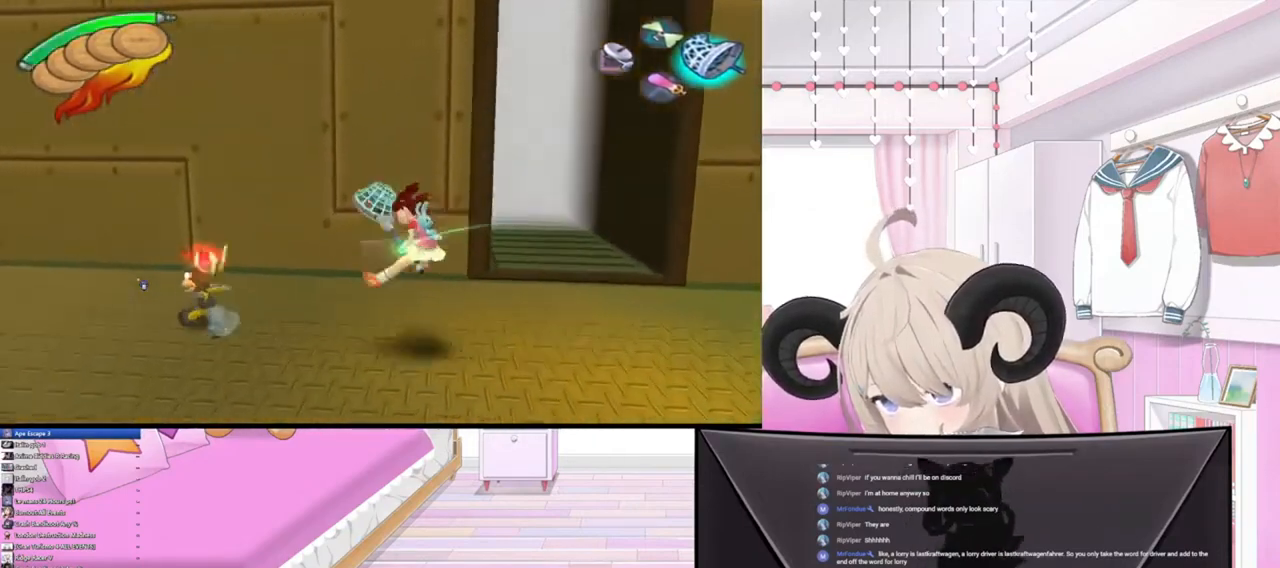
{"buttons": [], "left_stick": "left", "right_stick": "center", "events": [[133, "R2", "down"], [267, "right_stick", "left"], [333, "R2", "up"], [400, "right_stick", "center"]]}
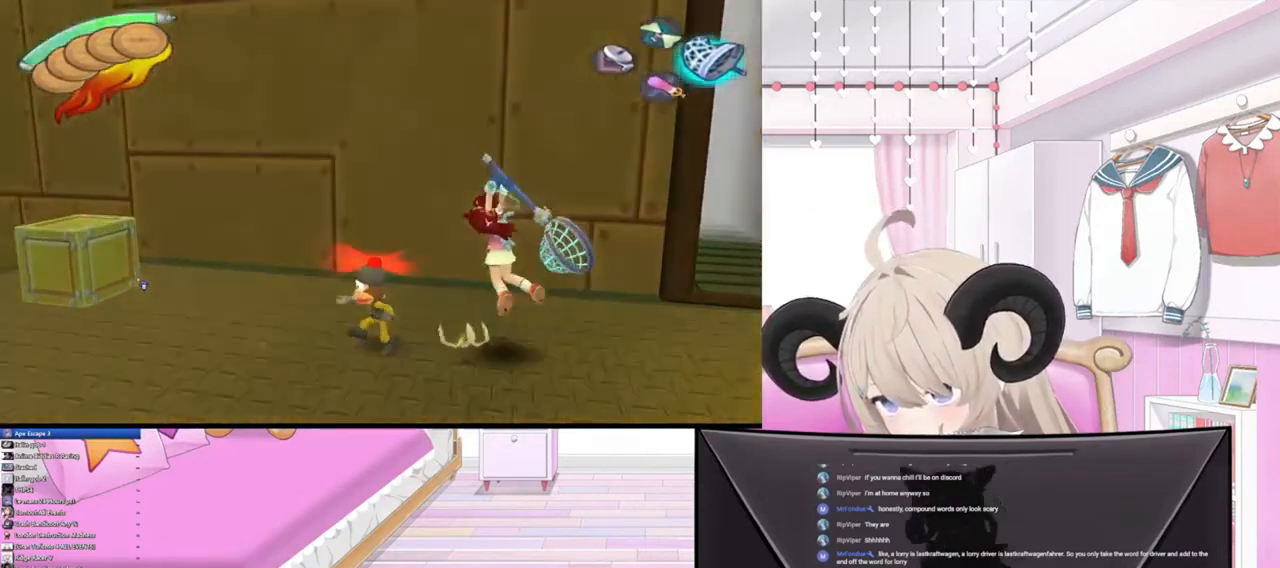
{"buttons": [], "left_stick": "center", "right_stick": "center", "events": [[167, "left_stick", "center"]]}
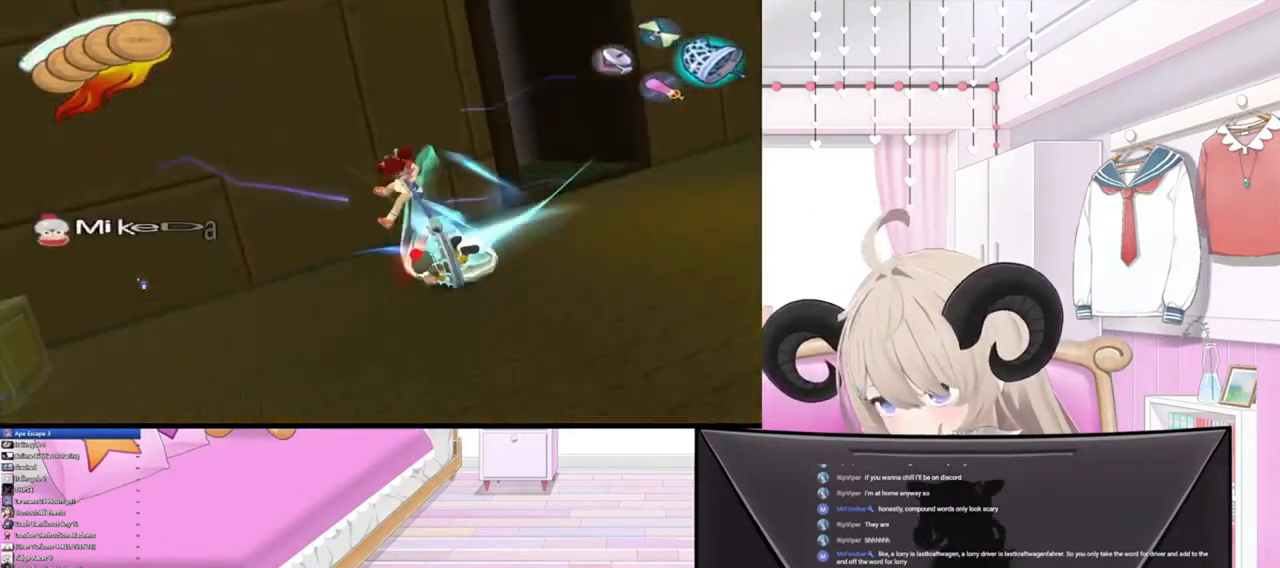
{"buttons": [], "left_stick": "center", "right_stick": "center", "events": []}
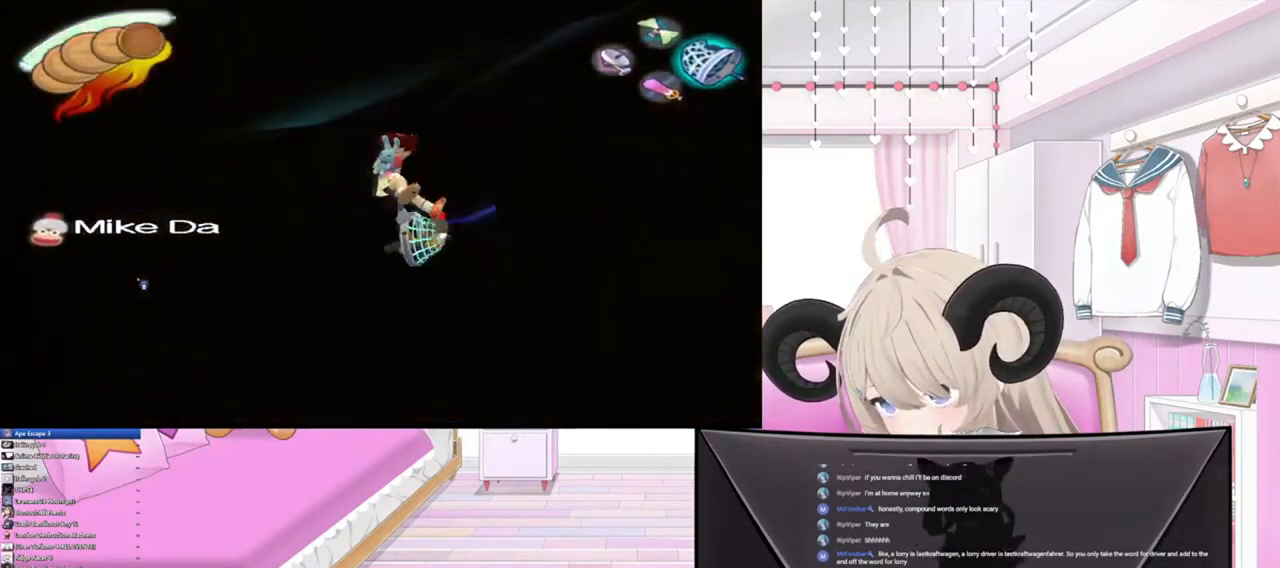
{"buttons": [], "left_stick": "left", "right_stick": "center", "events": [[200, "left_stick", "up-left"], [400, "left_stick", "left"]]}
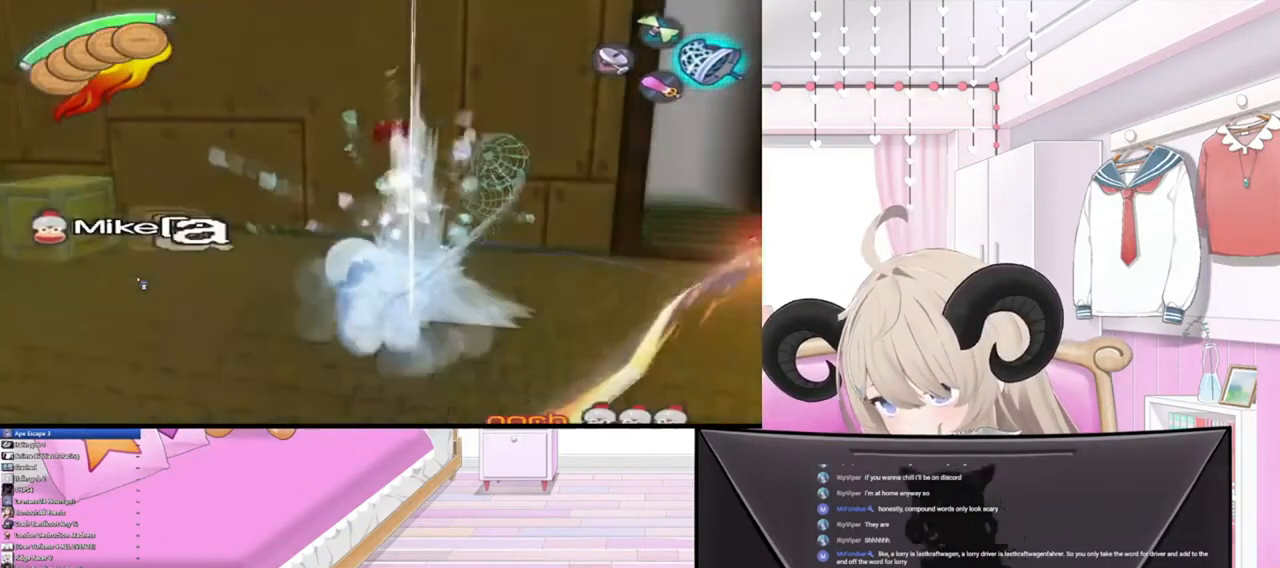
{"buttons": [], "left_stick": "right", "right_stick": "center", "events": [[100, "R2", "down"], [100, "left_stick", "down-left"], [267, "left_stick", "down"], [367, "R2", "up"], [400, "left_stick", "down-right"], [500, "left_stick", "right"]]}
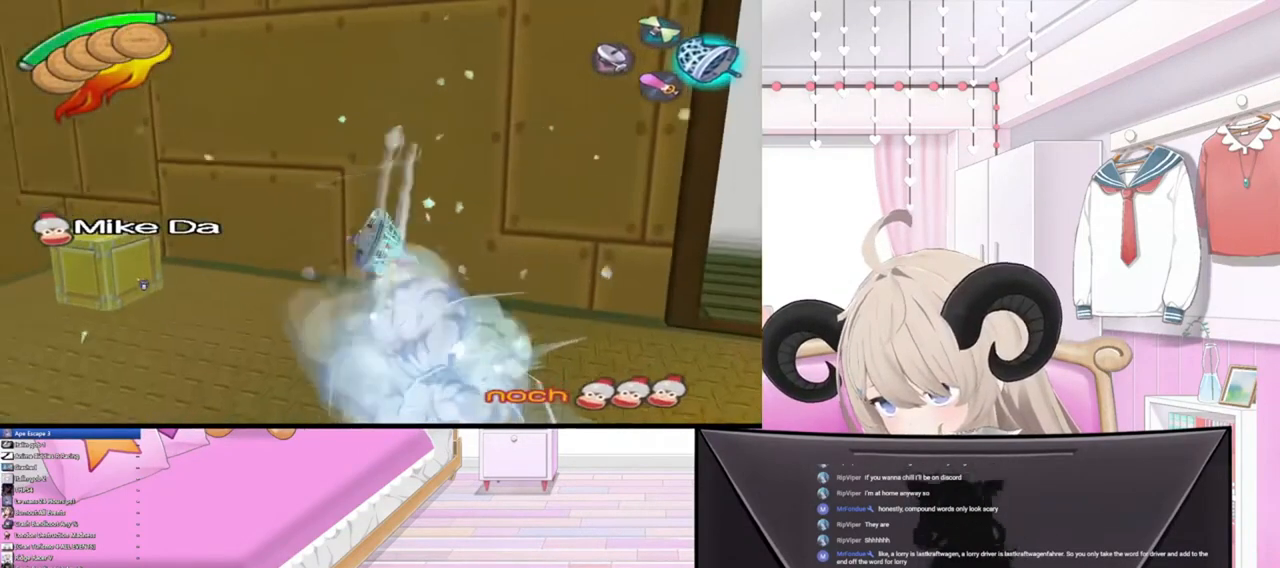
{"buttons": [], "left_stick": "right", "right_stick": "center", "events": [[200, "R2", "down"], [300, "right_stick", "up"], [400, "R2", "up"], [467, "right_stick", "center"]]}
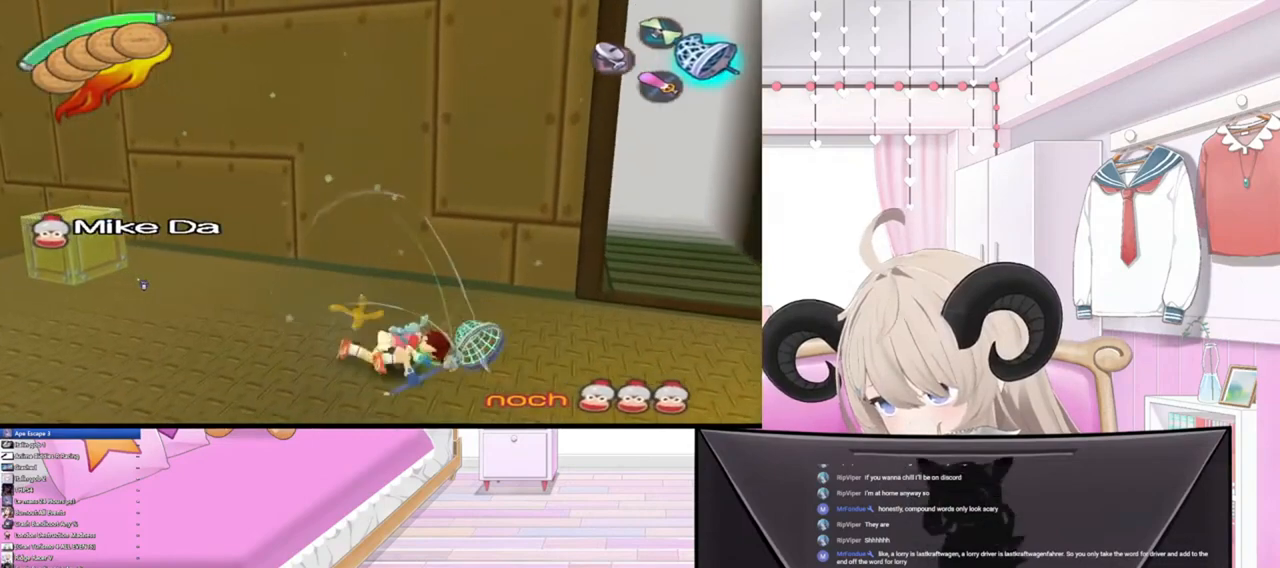
{"buttons": [], "left_stick": "right", "right_stick": "center", "events": []}
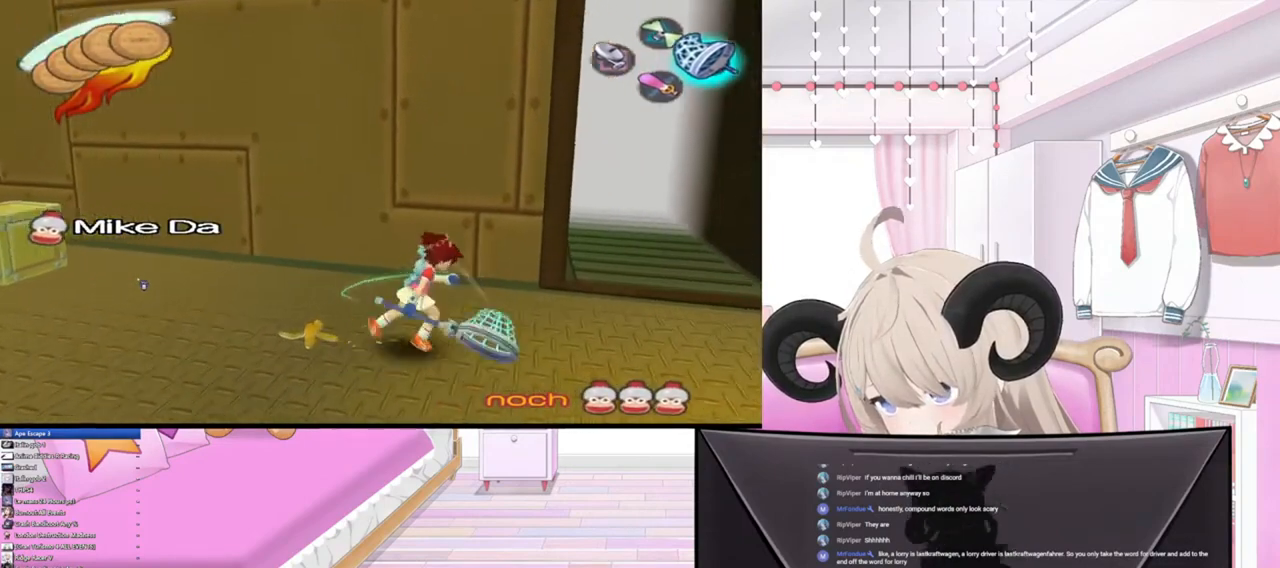
{"buttons": [], "left_stick": "up", "right_stick": "center", "events": [[133, "R2", "down"], [133, "left_stick", "up-right"], [200, "right_stick", "up"], [333, "R2", "up"], [367, "right_stick", "center"], [400, "left_stick", "up"]]}
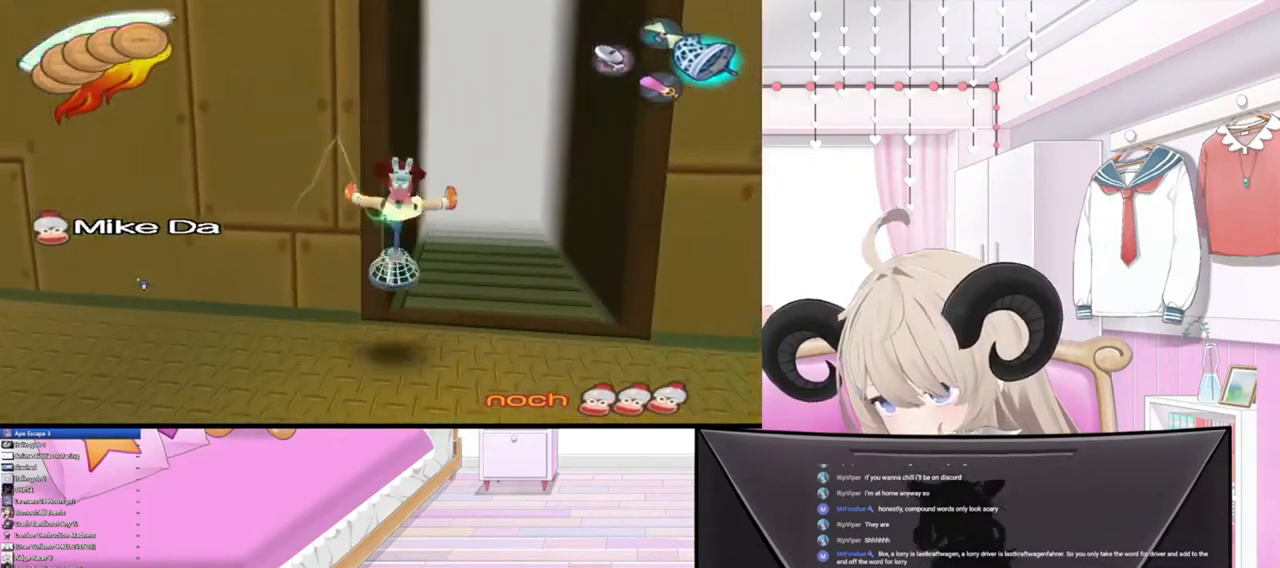
{"buttons": [], "left_stick": "up", "right_stick": "up", "events": [[300, "R2", "down"], [367, "right_stick", "up"], [500, "R2", "up"]]}
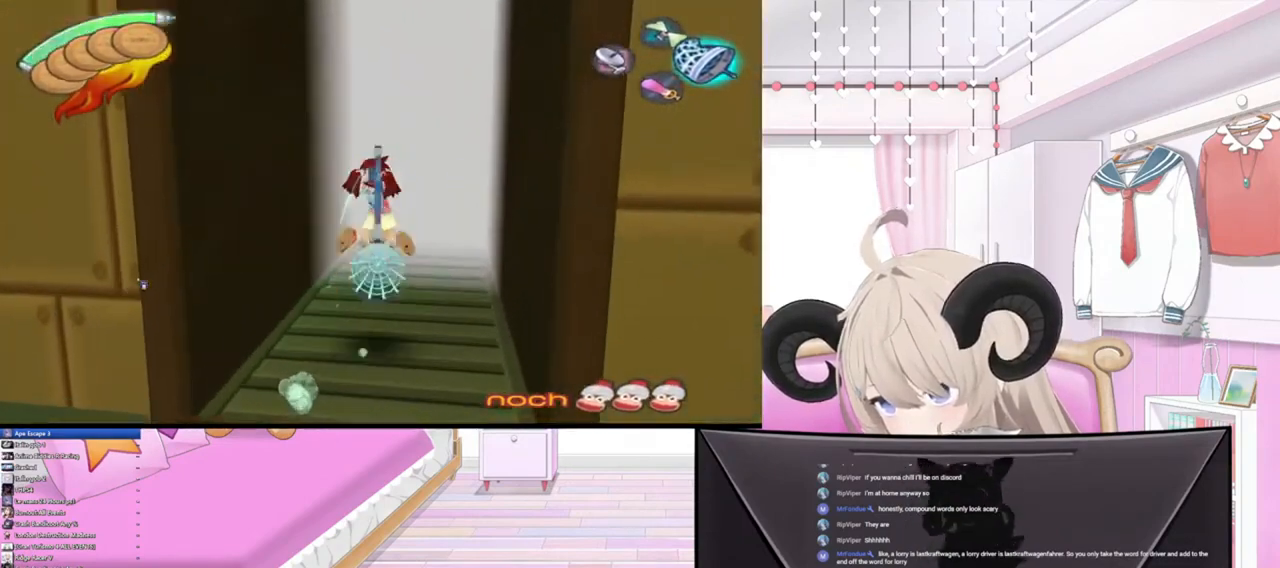
{"buttons": ["R2"], "left_stick": "up", "right_stick": "center", "events": [[67, "right_stick", "center"], [467, "R2", "down"]]}
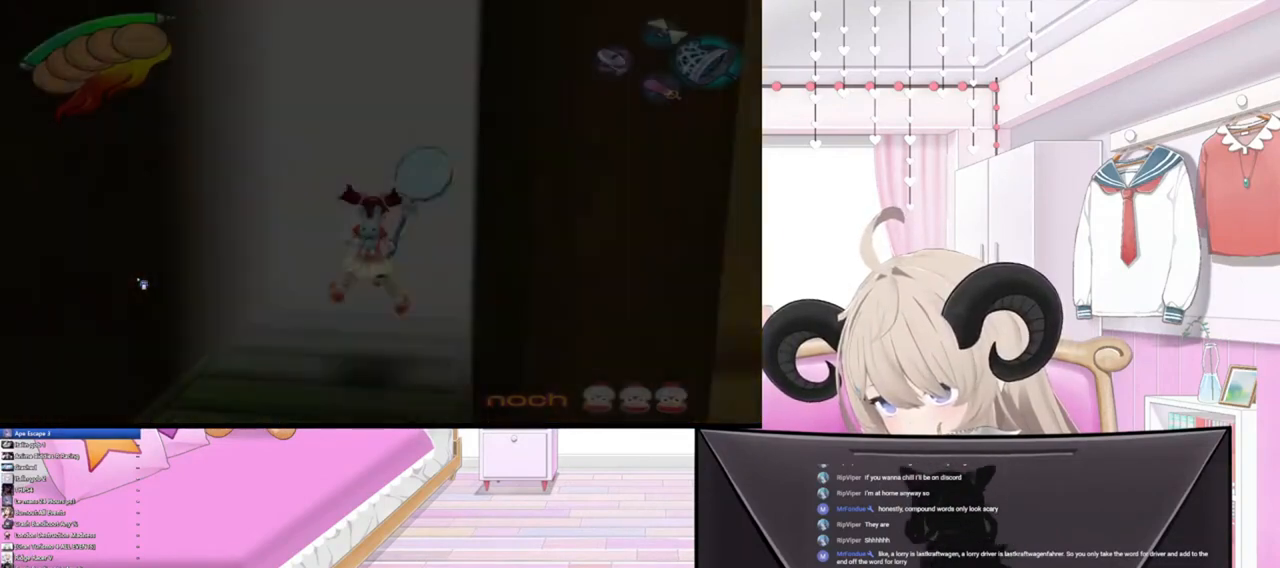
{"buttons": [], "left_stick": "center", "right_stick": "center", "events": [[33, "right_stick", "up"], [100, "R2", "up"], [200, "right_stick", "center"], [400, "left_stick", "center"]]}
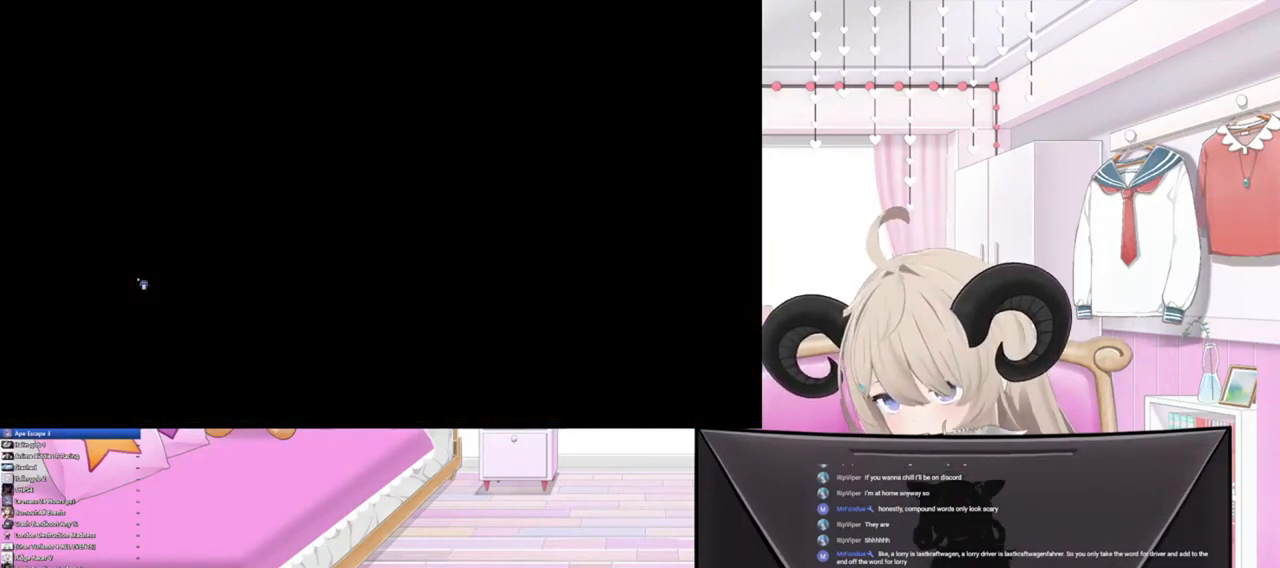
{"buttons": [], "left_stick": "up", "right_stick": "center", "events": [[333, "left_stick", "up"]]}
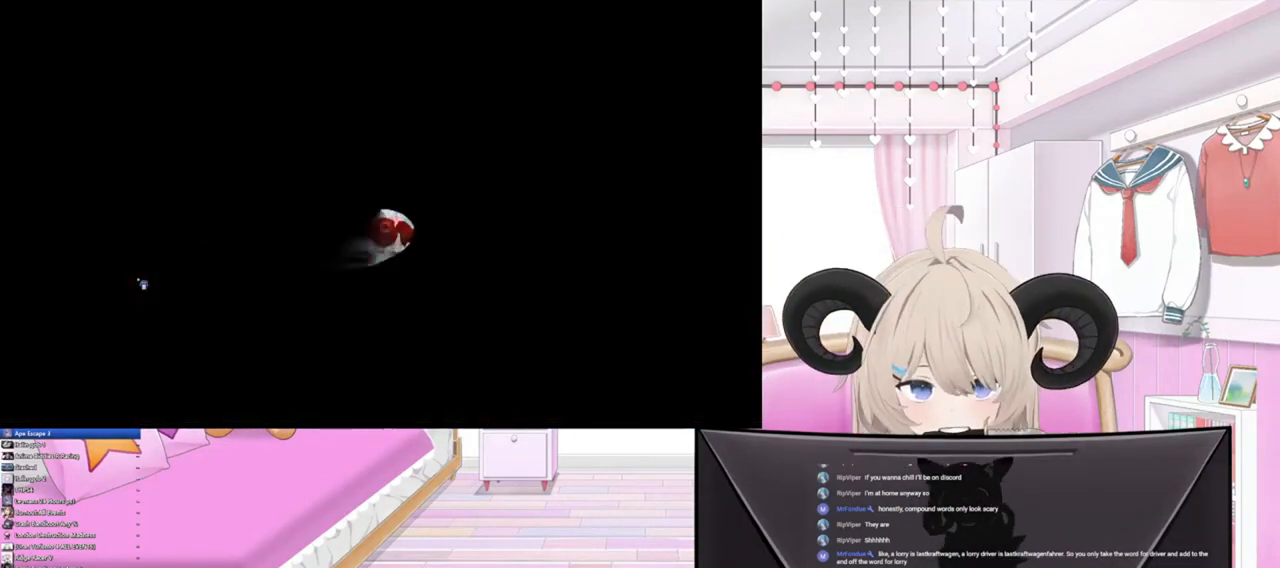
{"buttons": [], "left_stick": "up", "right_stick": "center", "events": []}
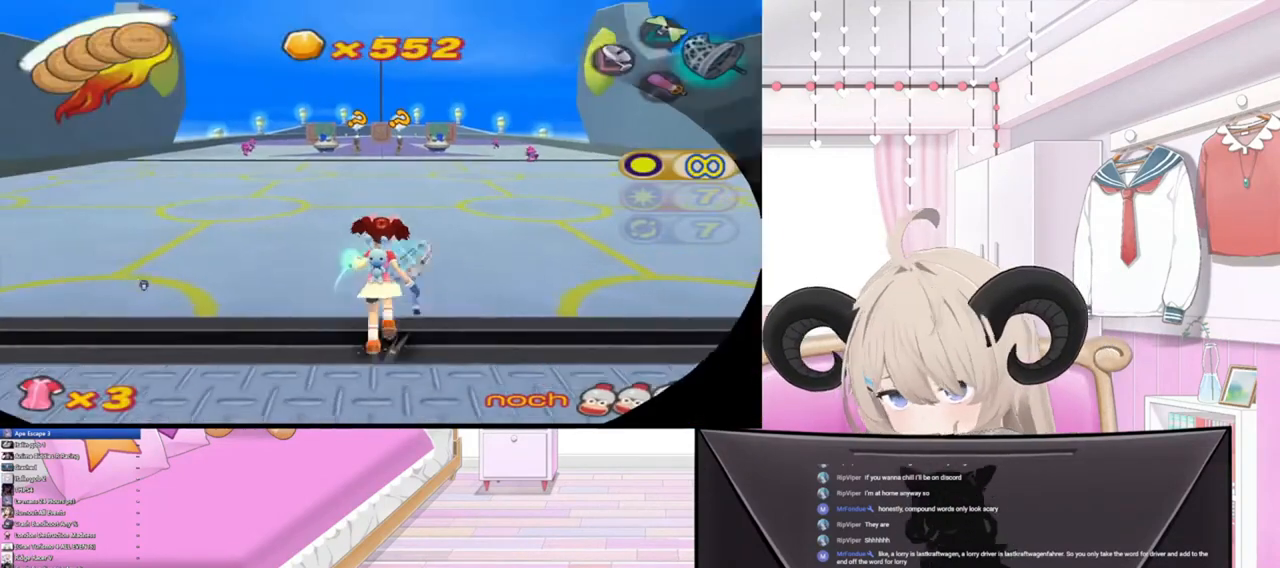
{"buttons": [], "left_stick": "up", "right_stick": "center", "events": [[67, "R2", "down"], [100, "right_stick", "up"], [267, "R2", "up"], [267, "right_stick", "center"]]}
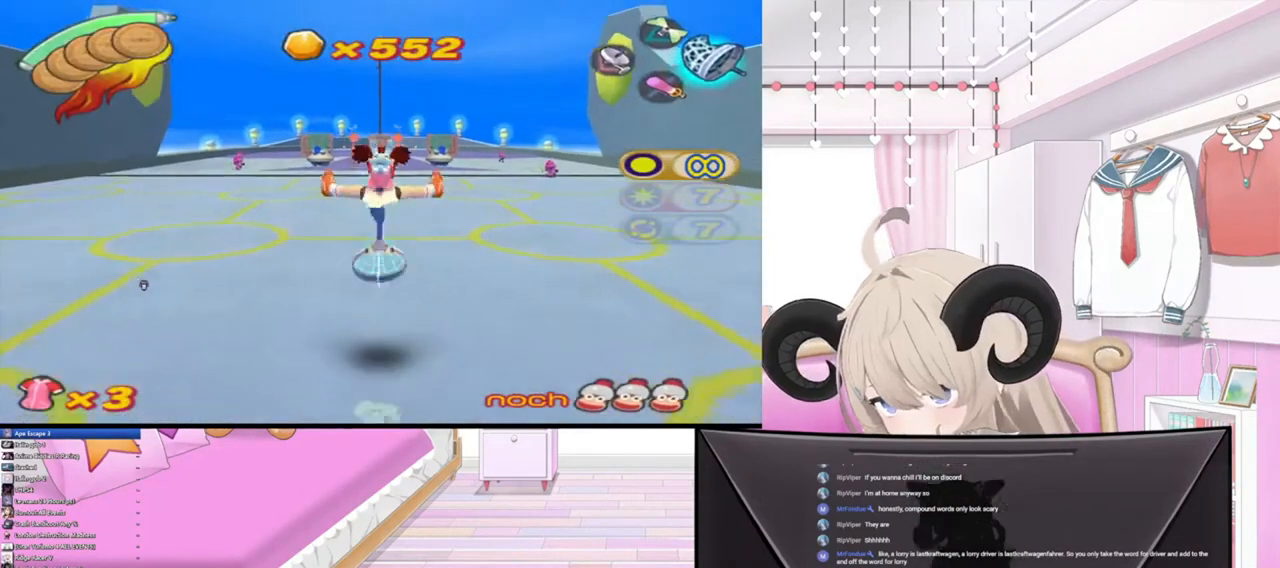
{"buttons": [], "left_stick": "up", "right_stick": "center", "events": [[233, "R2", "down"], [300, "right_stick", "up"], [433, "R2", "up"], [467, "right_stick", "center"]]}
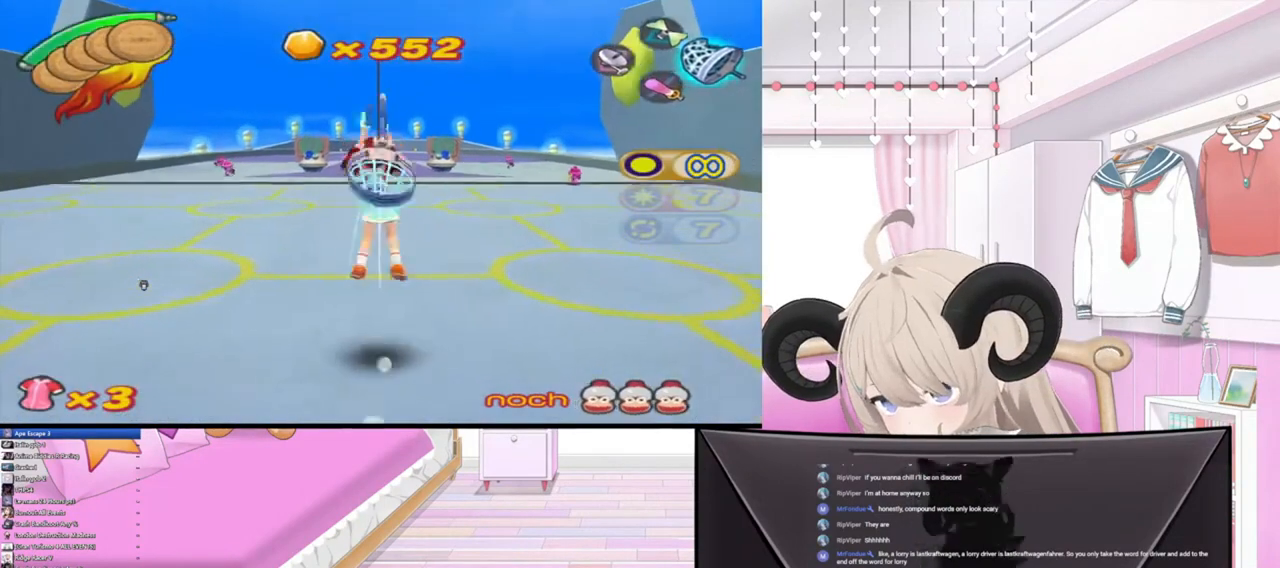
{"buttons": ["R2"], "left_stick": "up", "right_stick": "center", "events": [[367, "R2", "down"]]}
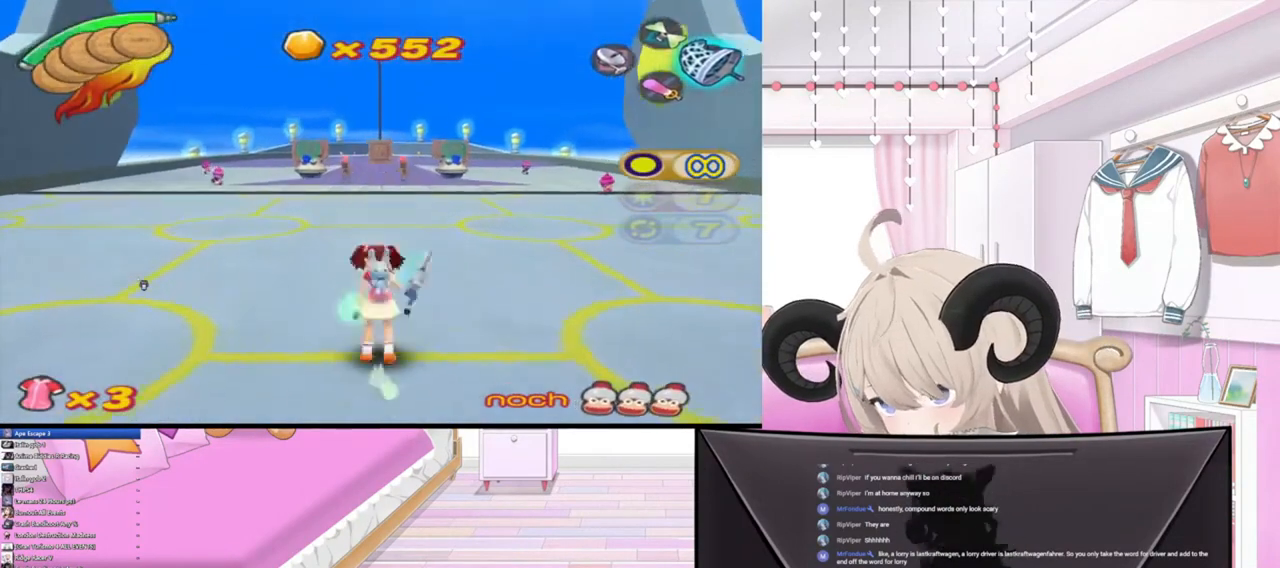
{"buttons": [], "left_stick": "up", "right_stick": "center", "events": [[100, "R2", "up"], [100, "right_stick", "up"], [300, "right_stick", "center"]]}
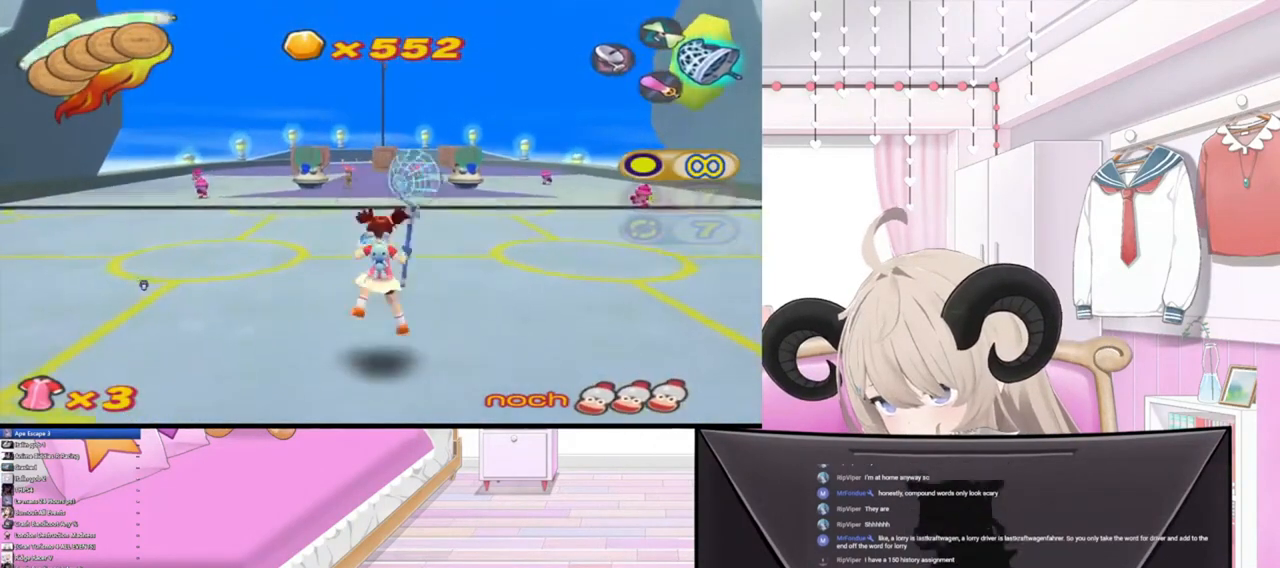
{"buttons": [], "left_stick": "up", "right_stick": "center", "events": [[67, "R2", "down"], [267, "R2", "up"], [267, "right_stick", "up"], [433, "right_stick", "center"]]}
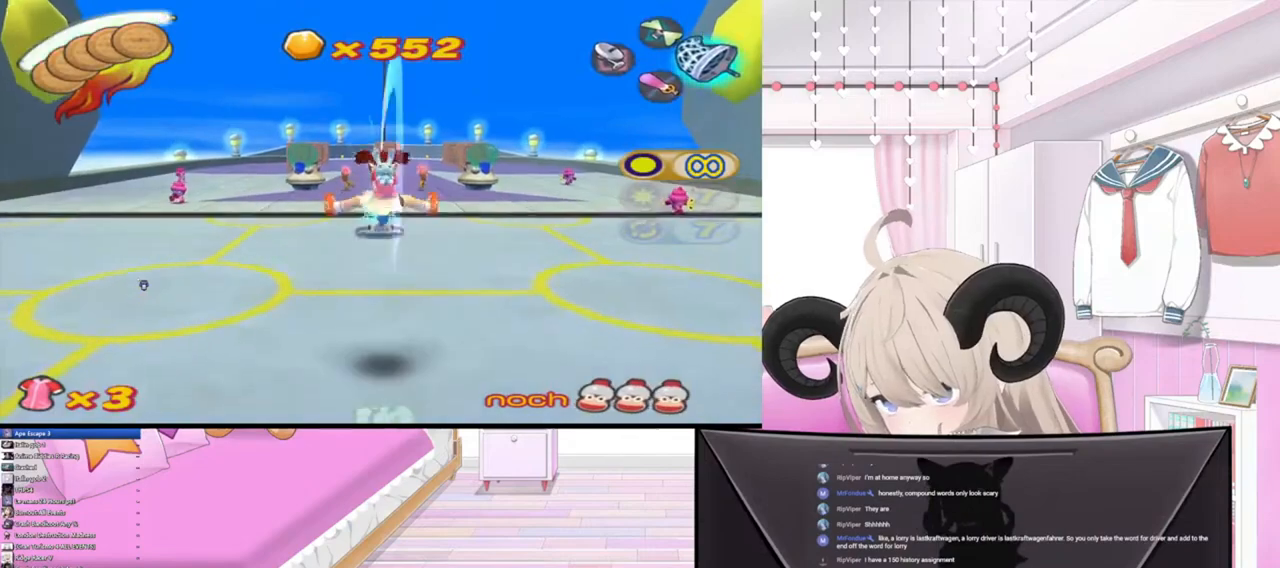
{"buttons": [], "left_stick": "up", "right_stick": "center", "events": [[267, "R2", "down"], [367, "right_stick", "up"], [467, "R2", "up"], [500, "right_stick", "center"]]}
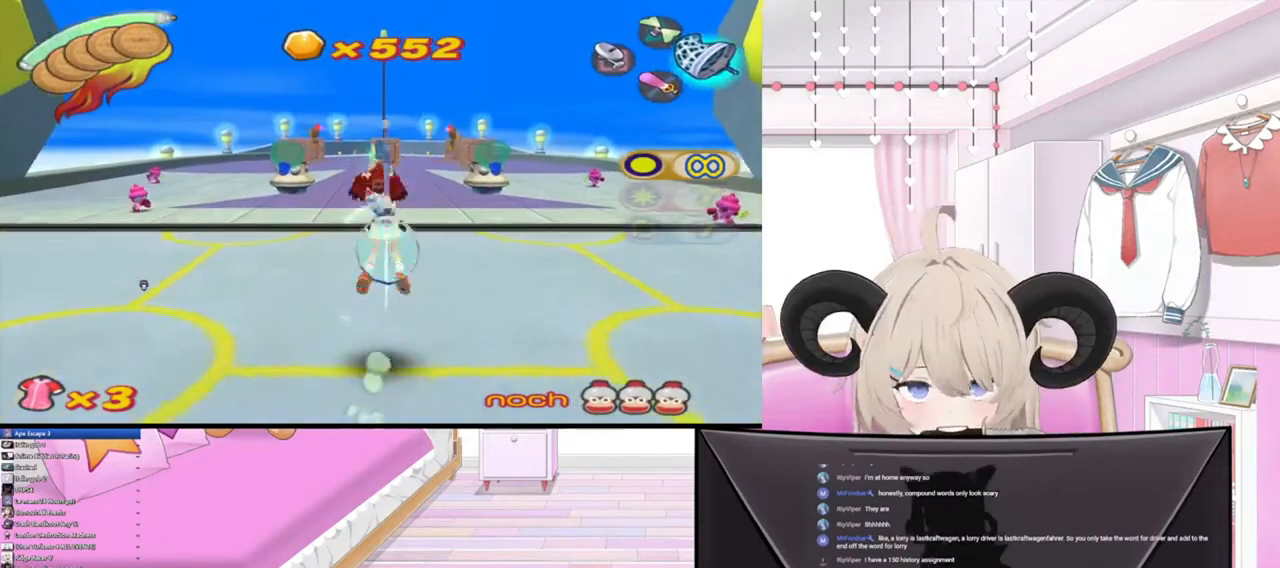
{"buttons": ["R2"], "left_stick": "up", "right_stick": "center", "events": [[467, "R2", "down"]]}
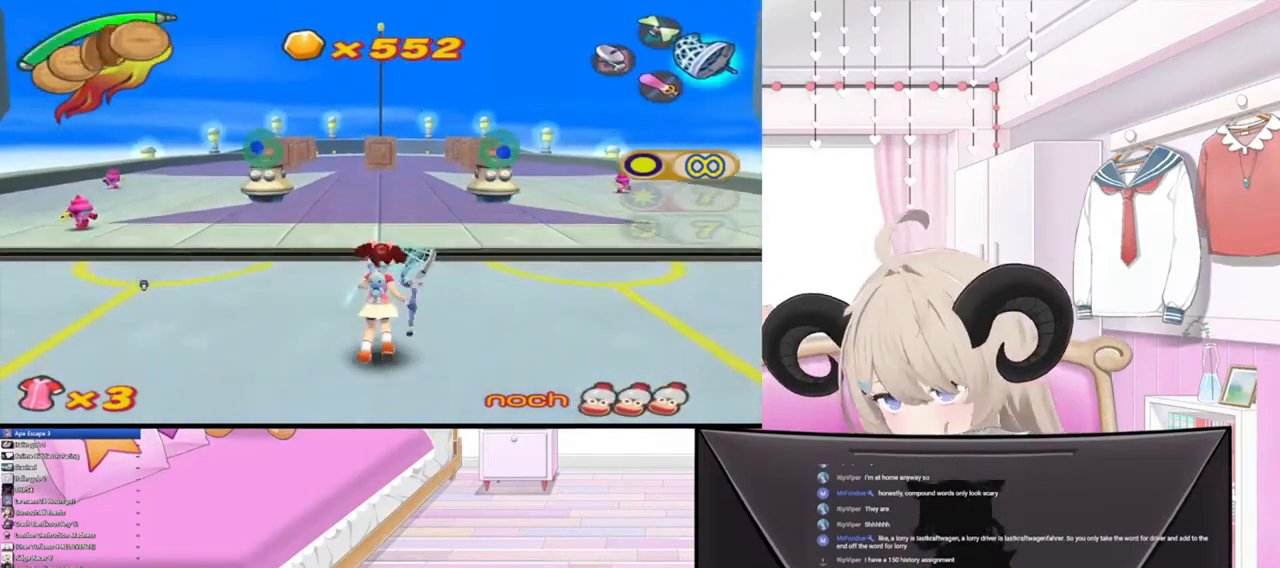
{"buttons": [], "left_stick": "up", "right_stick": "center", "events": [[33, "right_stick", "up"], [167, "R2", "up"], [167, "right_stick", "center"]]}
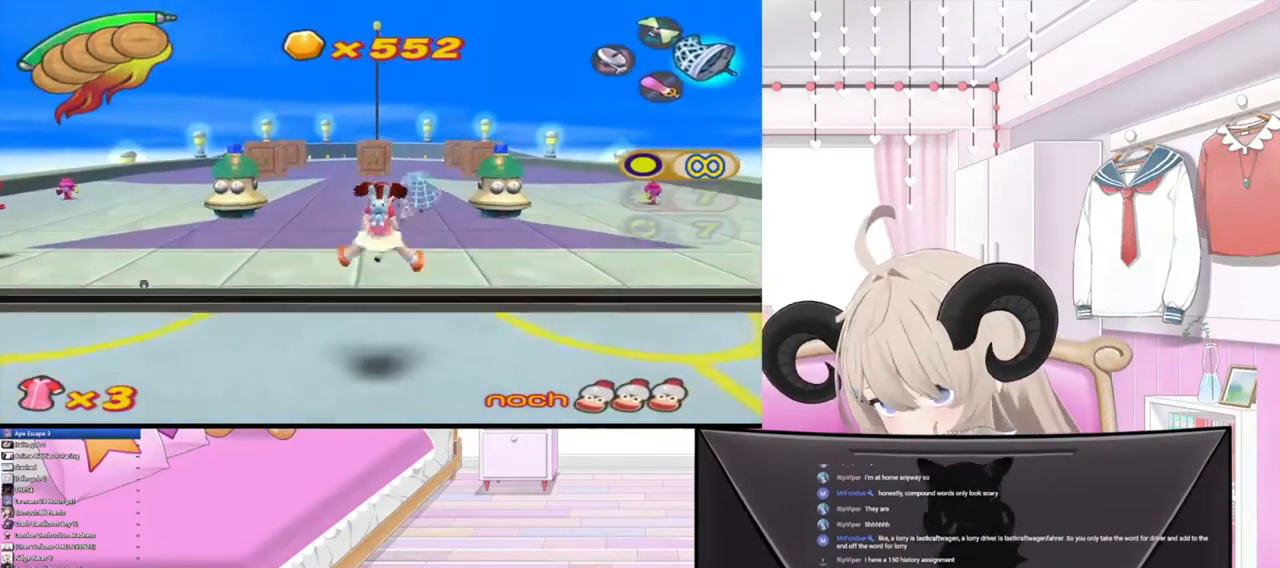
{"buttons": [], "left_stick": "up", "right_stick": "center", "events": [[67, "R2", "down"], [167, "right_stick", "up"], [300, "R2", "up"], [300, "right_stick", "center"]]}
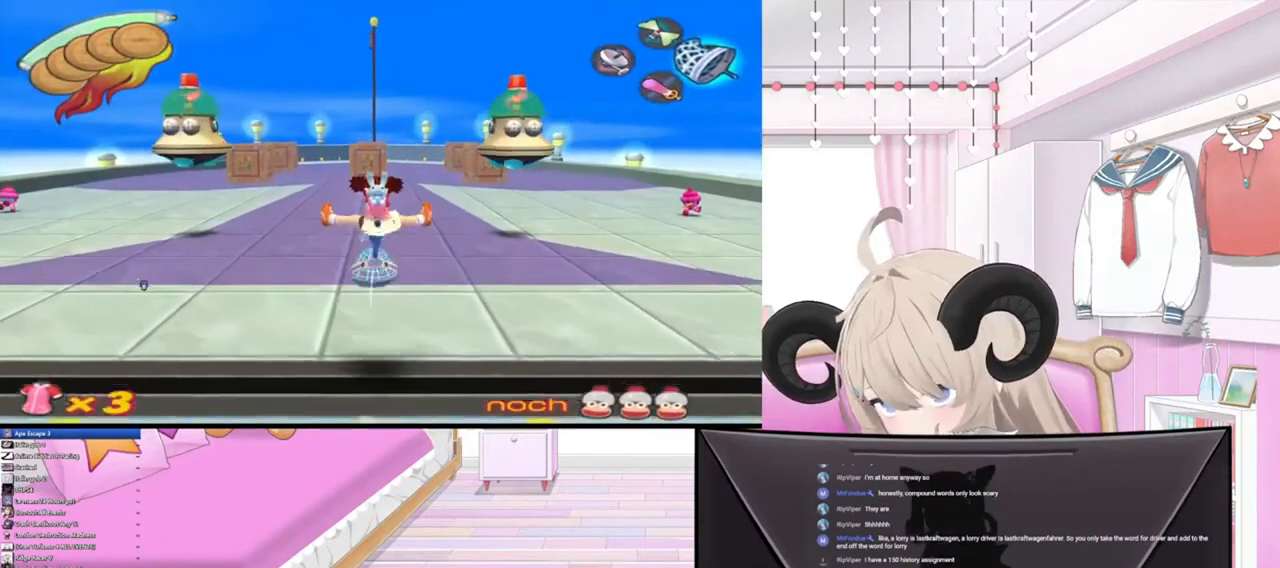
{"buttons": [], "left_stick": "up", "right_stick": "center", "events": [[233, "right_stick", "up"], [300, "R2", "down"], [467, "right_stick", "center"], [500, "R2", "up"]]}
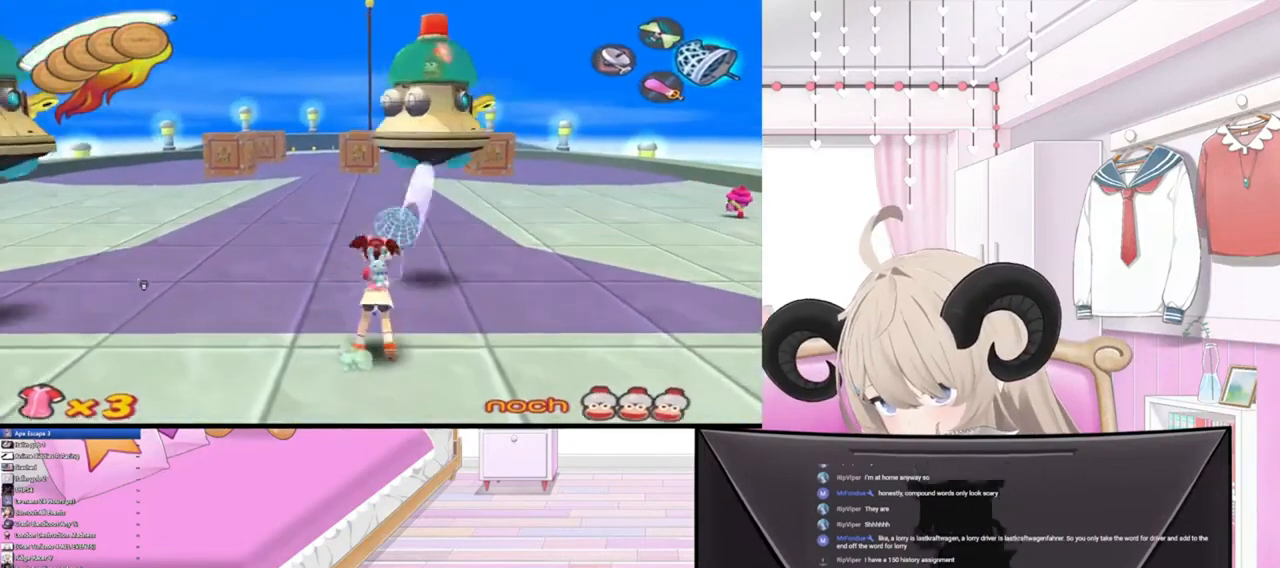
{"buttons": [], "left_stick": "up-left", "right_stick": "center", "events": [[433, "left_stick", "up-left"]]}
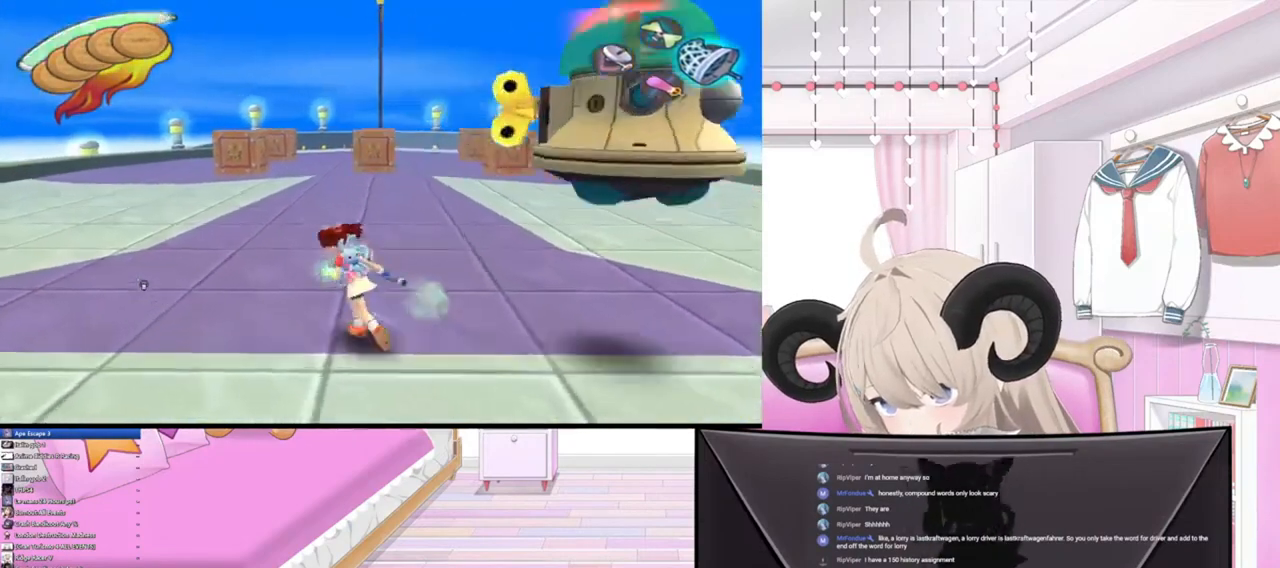
{"buttons": [], "left_stick": "down-right", "right_stick": "center", "events": [[200, "TRIANGLE", "down"], [233, "left_stick", "down-left"], [367, "TRIANGLE", "up"], [367, "left_stick", "down"], [467, "left_stick", "down-right"]]}
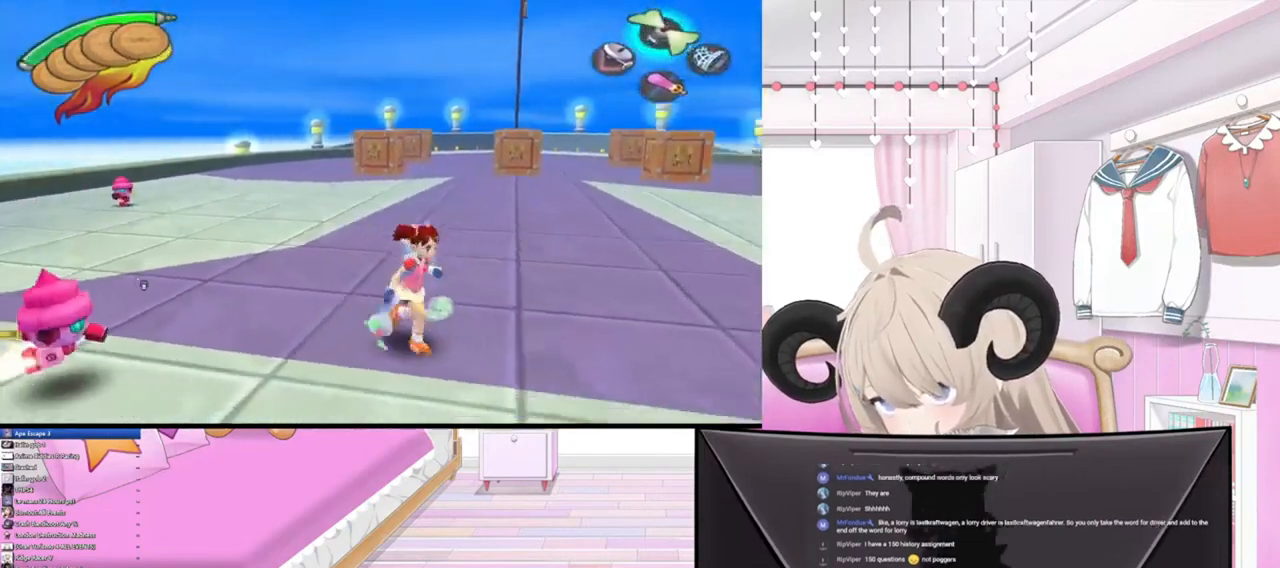
{"buttons": ["TRIANGLE"], "left_stick": "down-right", "right_stick": "center", "events": [[167, "TRIANGLE", "down"], [267, "TRIANGLE", "up"], [433, "TRIANGLE", "down"]]}
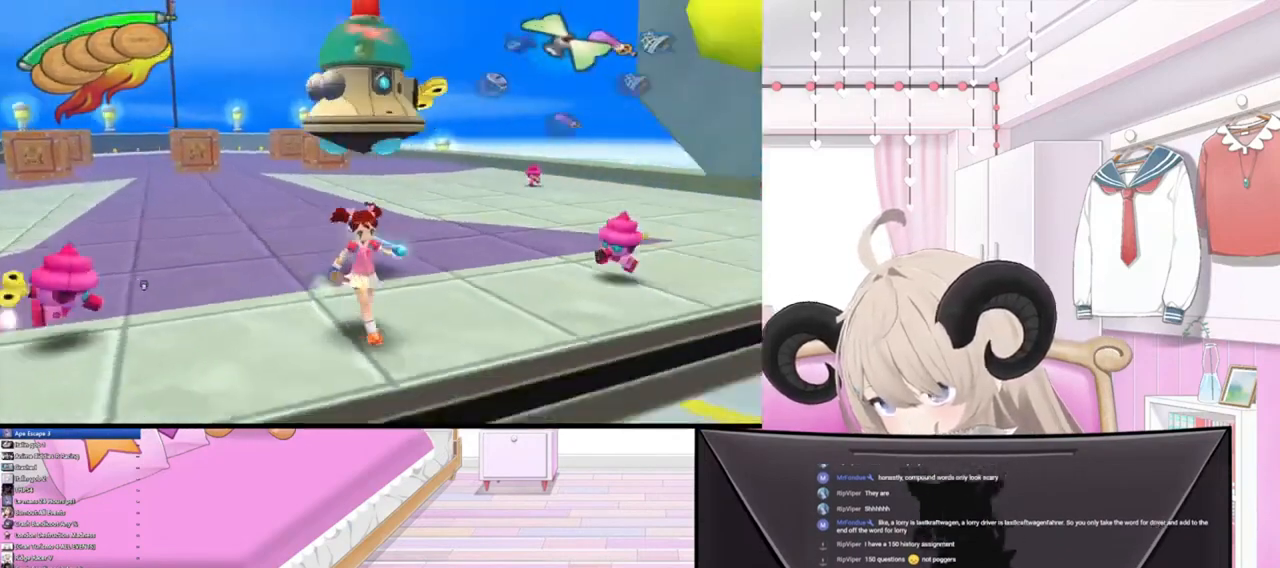
{"buttons": ["R1", "R2"], "left_stick": "down-right", "right_stick": "center", "events": [[67, "TRIANGLE", "up"], [367, "R2", "down"], [400, "R1", "down"]]}
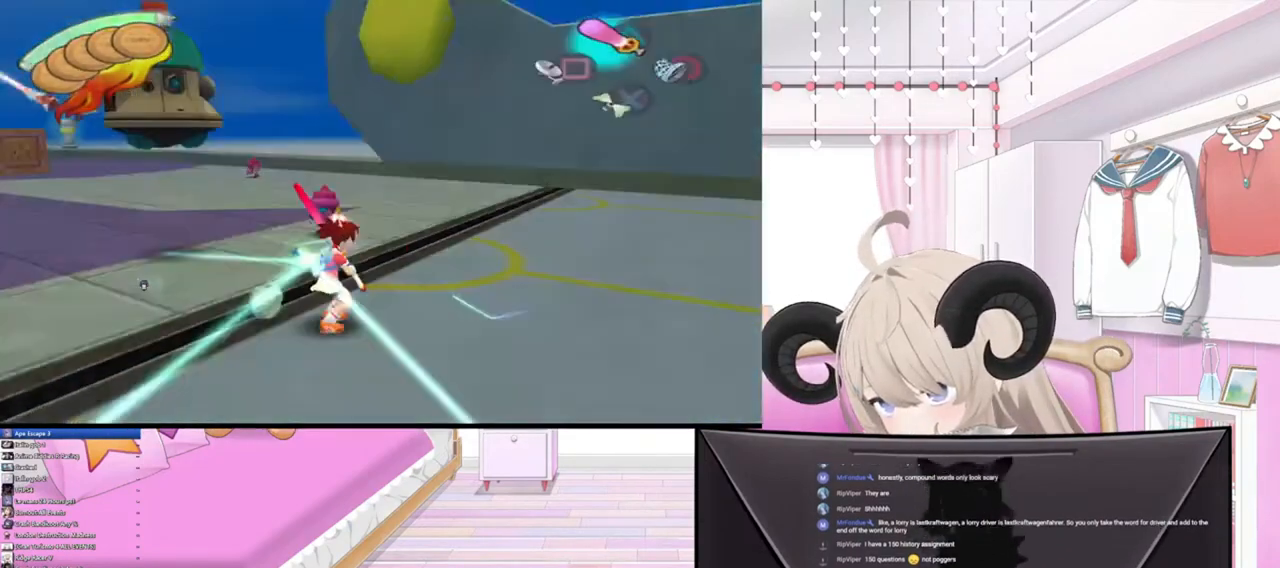
{"buttons": [], "left_stick": "center", "right_stick": "center", "events": [[33, "R1", "up"], [67, "R2", "up"], [67, "left_stick", "center"]]}